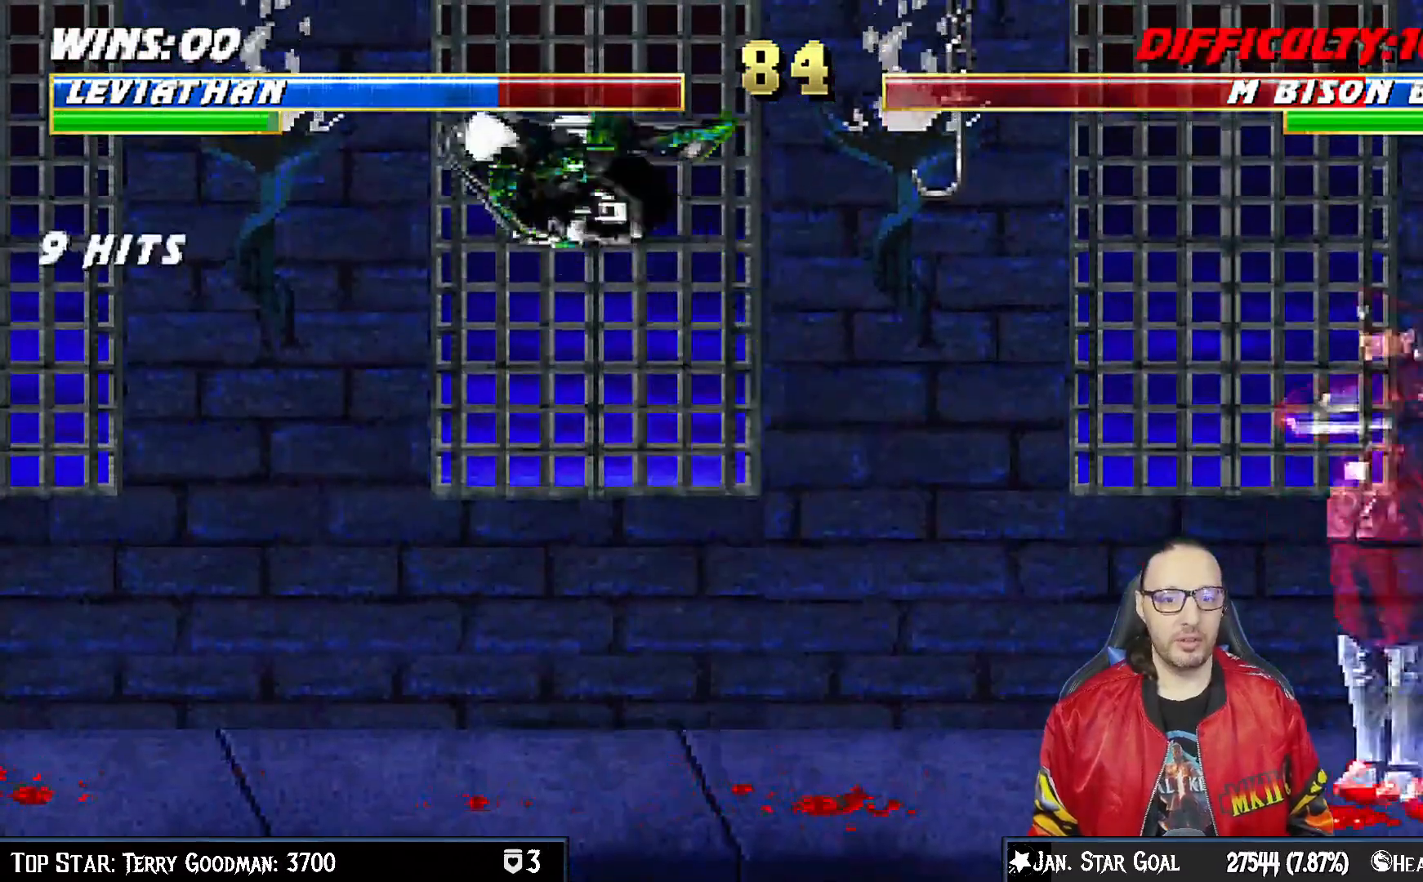
Gameplay with a controller (PlayStation layout); each line is a JSON object with the inputs held at the frame after it. "events" lists button and stick changes between this image and that frame as [ms after this image, input, new state], when the widget could be followed in between.
{"buttons": ["L1", "R1", "DPAD_DOWN", "DPAD_LEFT"], "left_stick": "center", "right_stick": "center"}
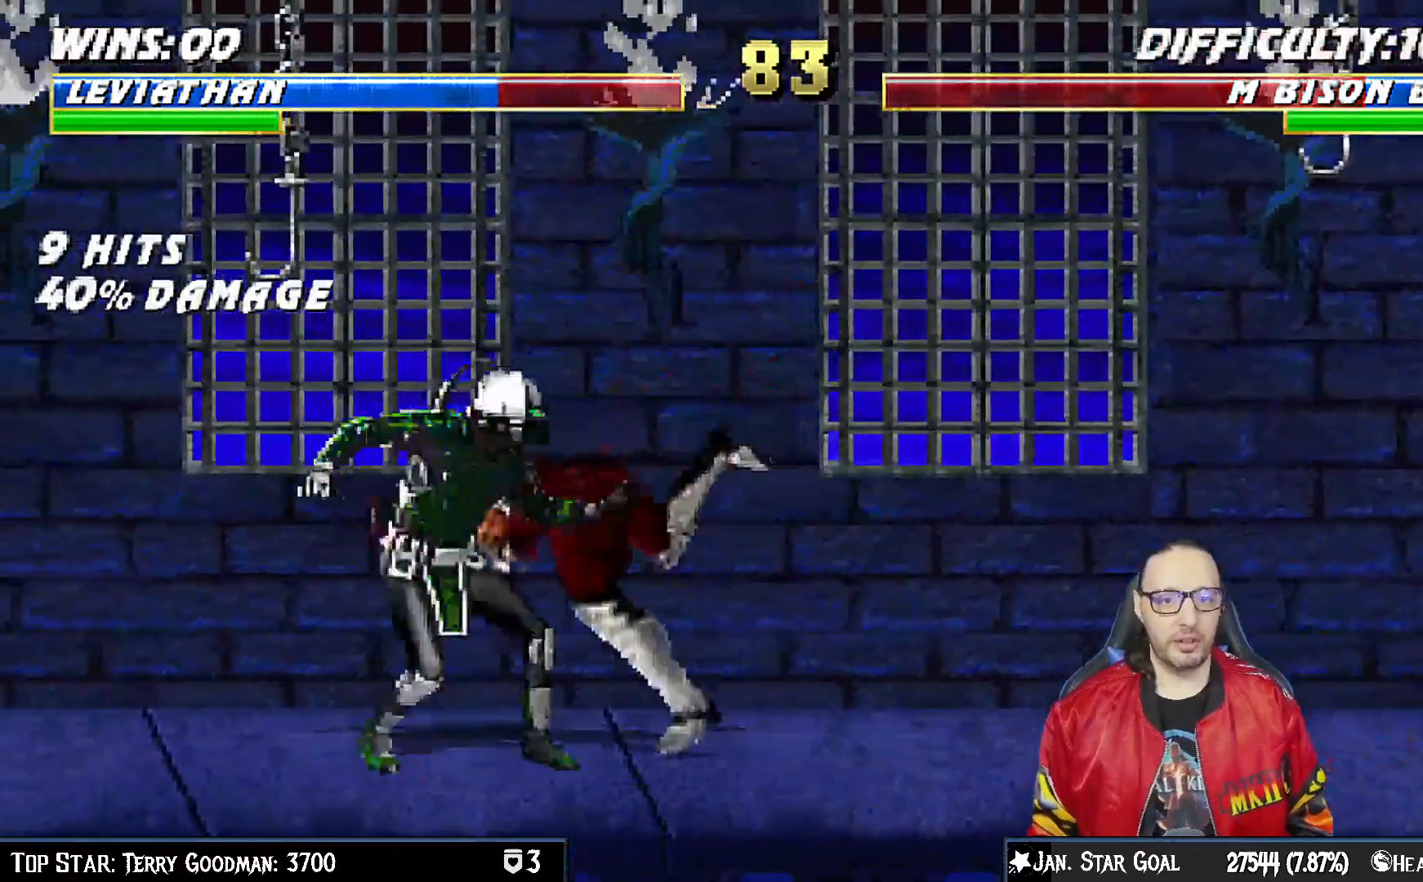
{"buttons": ["L1", "R1", "DPAD_DOWN", "DPAD_LEFT"], "left_stick": "center", "right_stick": "center", "events": []}
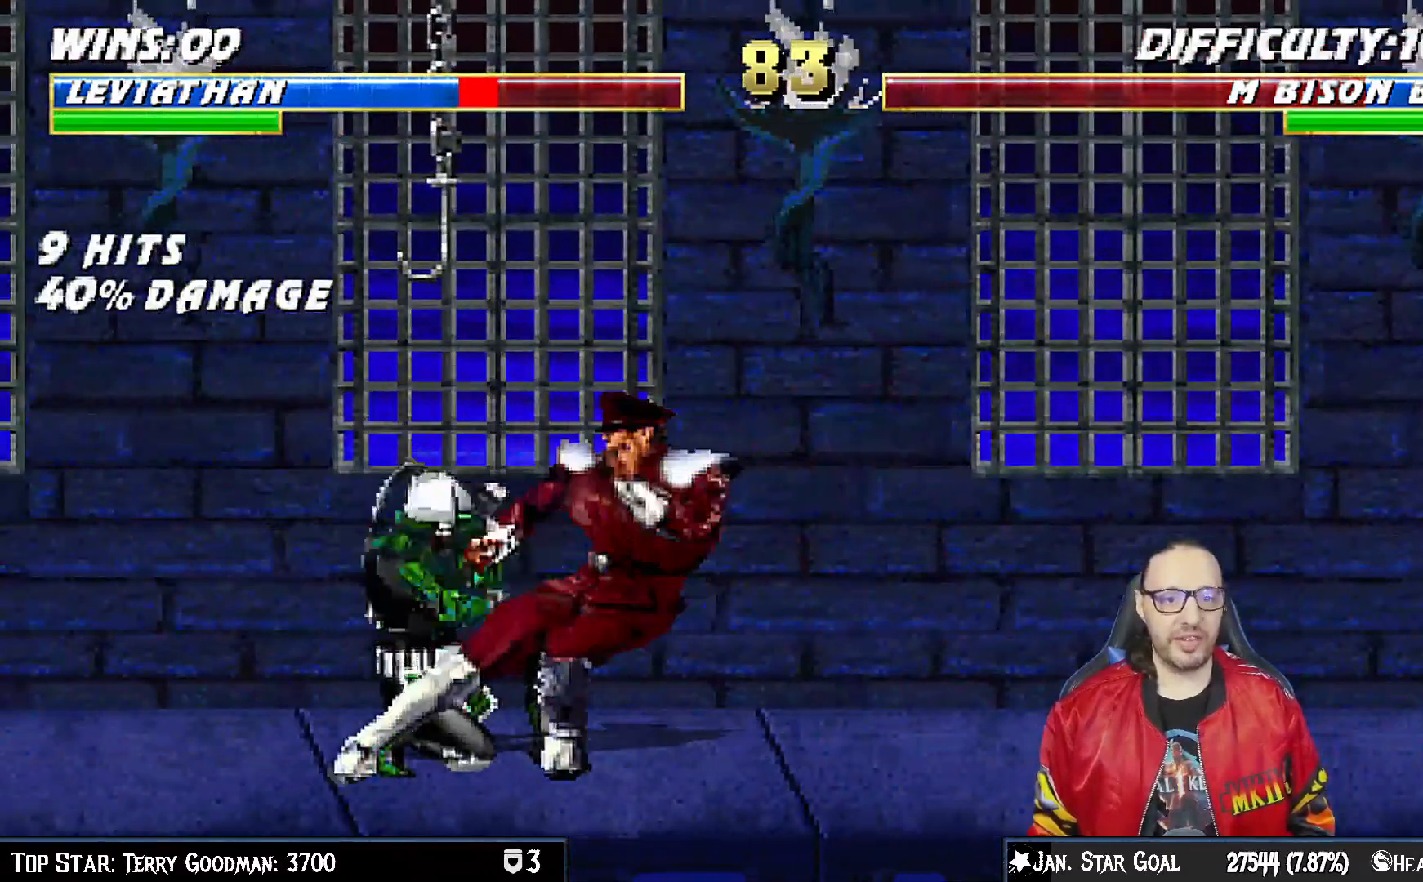
{"buttons": ["L1", "DPAD_UP", "DPAD_RIGHT"], "left_stick": "center", "right_stick": "center", "events": [[33, "DPAD_LEFT", "up"], [50, "DPAD_DOWN", "up"], [50, "L1", "up"], [200, "R1", "up"], [267, "DPAD_RIGHT", "down"], [267, "L1", "down"], [283, "DPAD_UP", "down"]]}
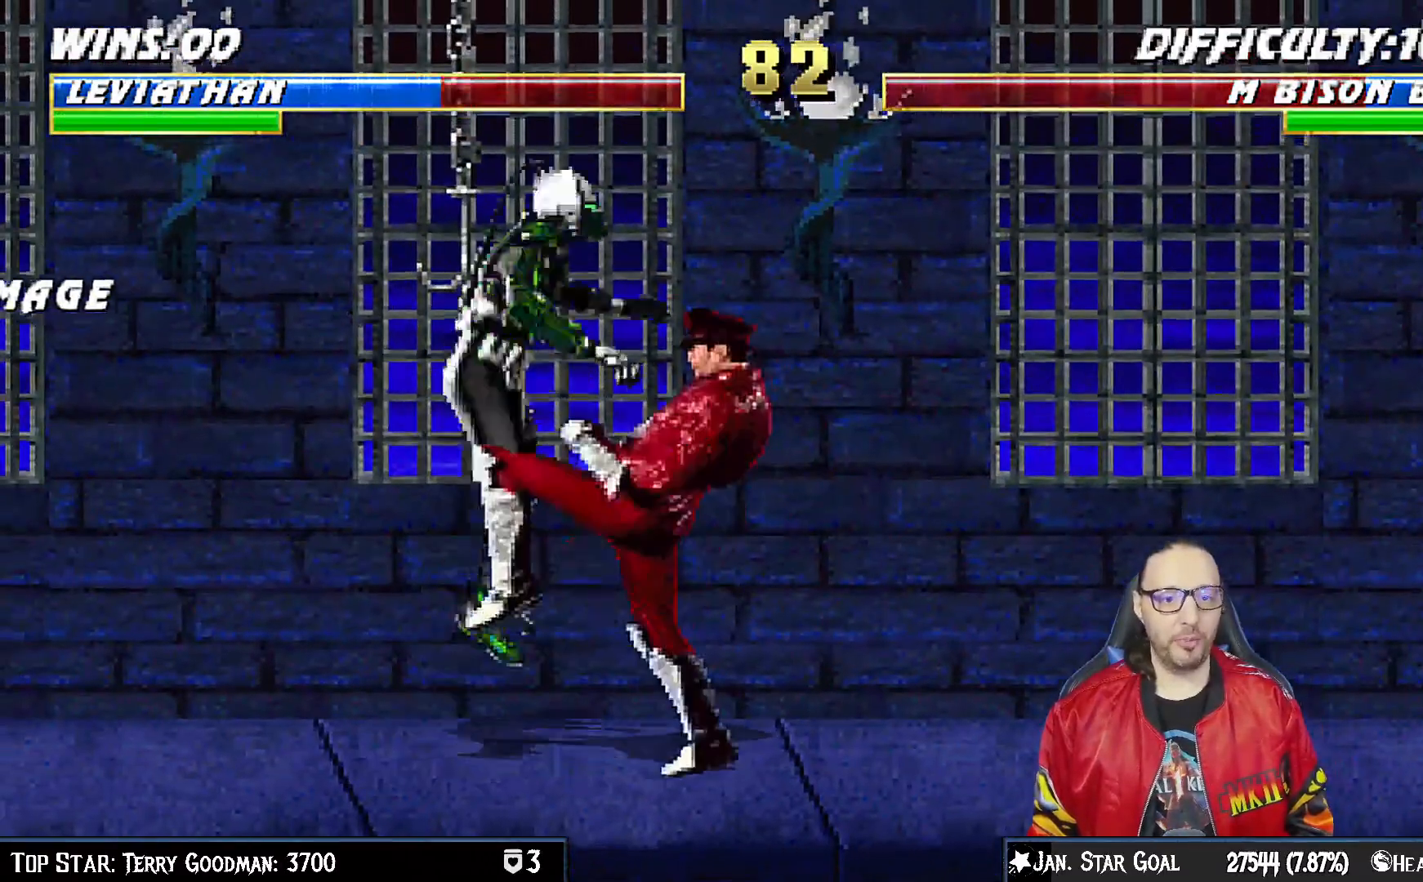
{"buttons": ["L1", "R1", "DPAD_DOWN", "DPAD_LEFT"], "left_stick": "center", "right_stick": "center", "events": [[183, "DPAD_UP", "up"], [200, "DPAD_RIGHT", "up"], [267, "DPAD_DOWN", "down"], [400, "DPAD_LEFT", "down"], [400, "R1", "down"]]}
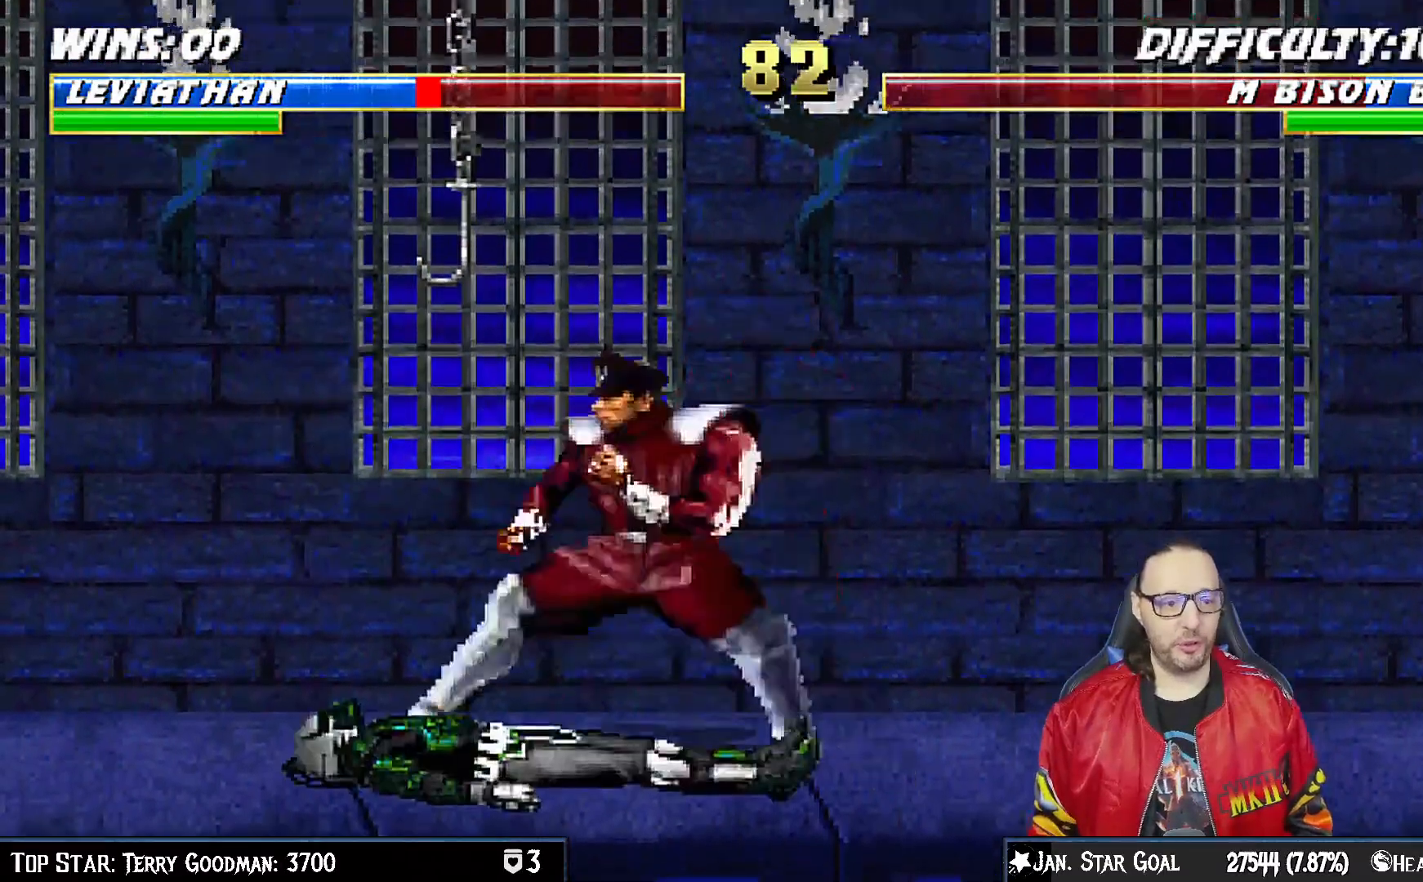
{"buttons": ["R1"], "left_stick": "center", "right_stick": "center", "events": [[450, "DPAD_DOWN", "up"], [467, "DPAD_LEFT", "up"], [500, "L1", "up"]]}